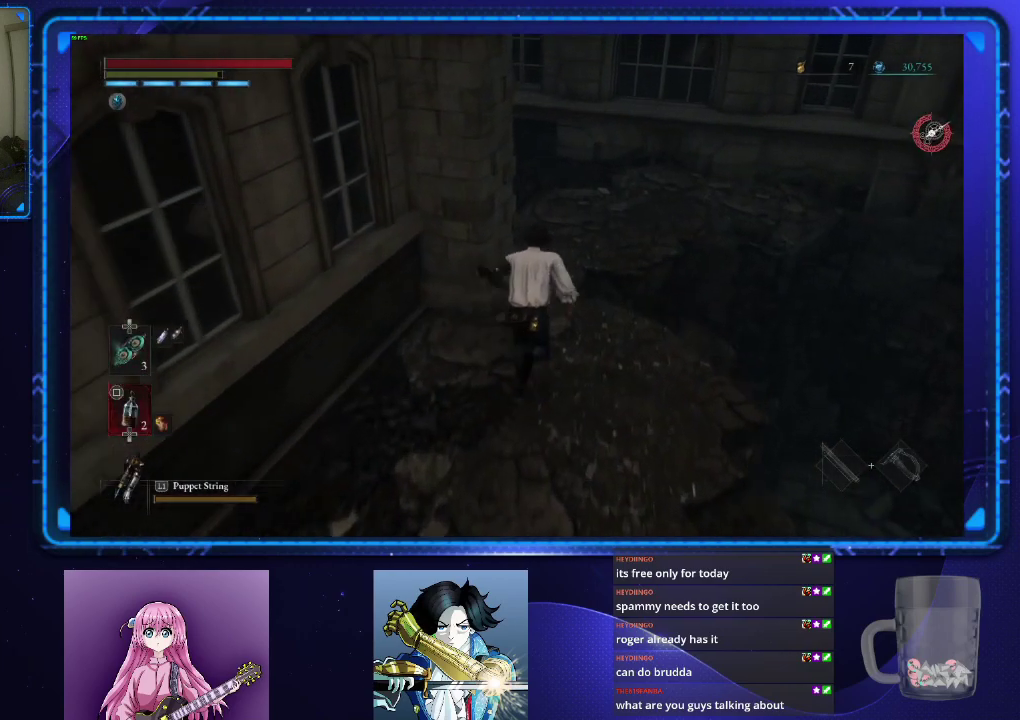
Gameplay with a controller (PlayStation layout); each line is a JSON object with the inputs held at the frame after it. "events" lists button and stick changes between this image and that frame as [ms after this image, input, new state], when the widget could be followed in between.
{"buttons": [], "left_stick": "up", "right_stick": "up-left", "events": [[334, "right_stick", "left"], [484, "CIRCLE", "up"], [484, "right_stick", "up-left"]]}
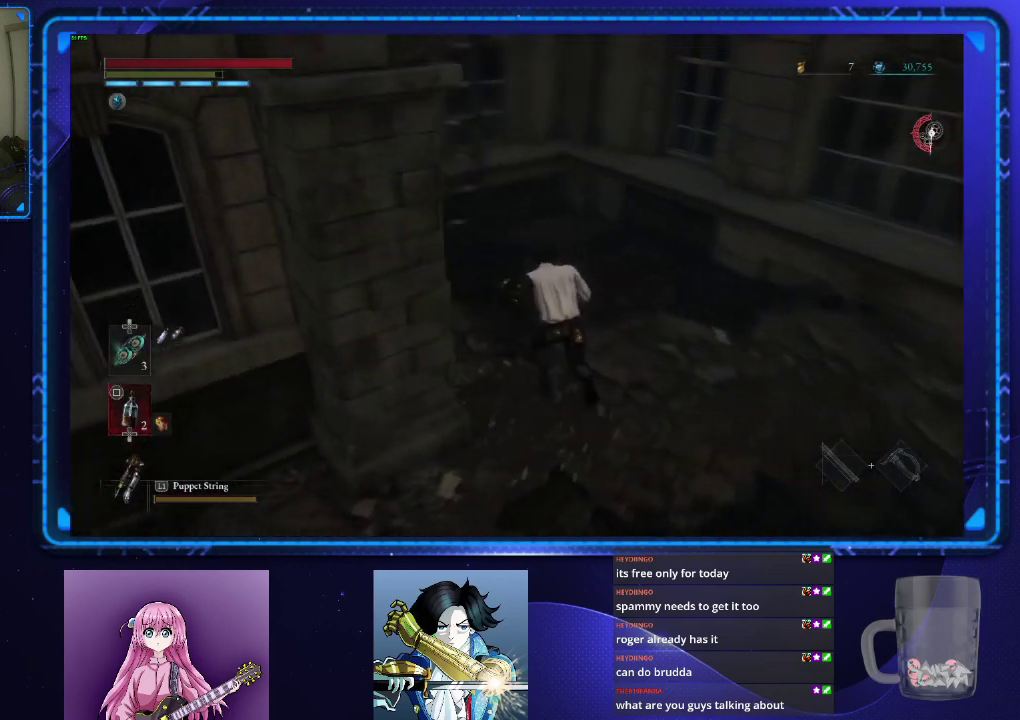
{"buttons": [], "left_stick": "center", "right_stick": "center", "events": [[50, "right_stick", "center"], [133, "TOUCHPAD", "down"], [183, "left_stick", "center"], [217, "TOUCHPAD", "up"]]}
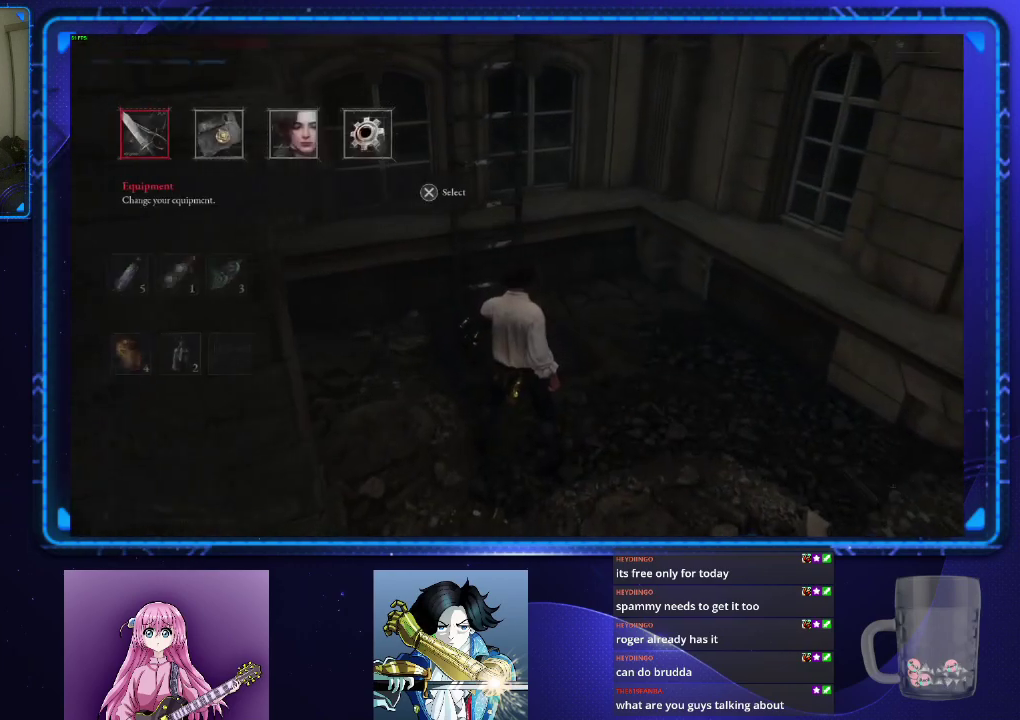
{"buttons": [], "left_stick": "center", "right_stick": "center", "events": [[34, "DPAD_DOWN", "down"], [134, "DPAD_DOWN", "up"], [217, "DPAD_DOWN", "down"], [334, "DPAD_DOWN", "up"]]}
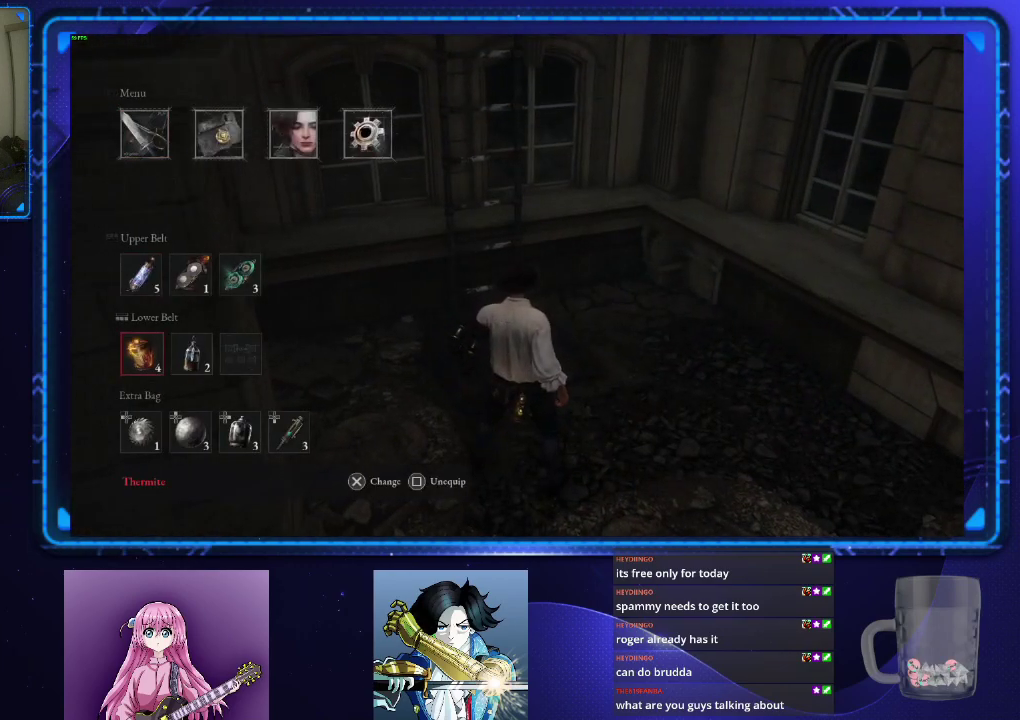
{"buttons": [], "left_stick": "center", "right_stick": "center", "events": [[33, "DPAD_RIGHT", "down"], [117, "DPAD_RIGHT", "up"], [200, "DPAD_RIGHT", "down"], [284, "DPAD_RIGHT", "up"], [334, "CROSS", "down"], [400, "CROSS", "up"]]}
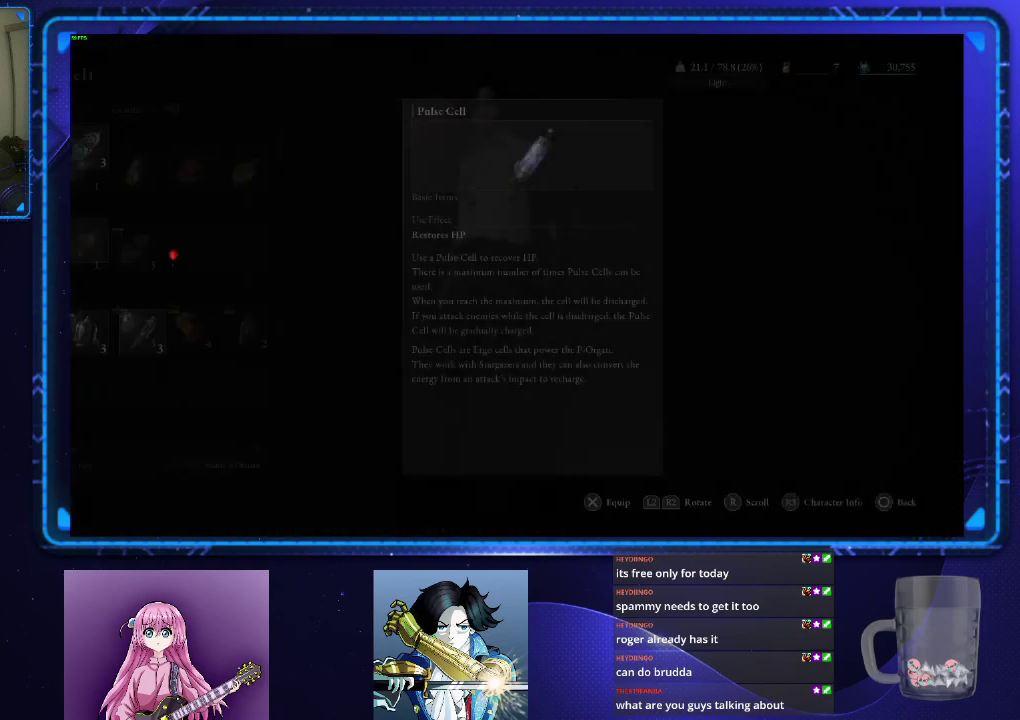
{"buttons": [], "left_stick": "center", "right_stick": "center", "events": [[418, "DPAD_DOWN", "down"], [484, "DPAD_DOWN", "up"]]}
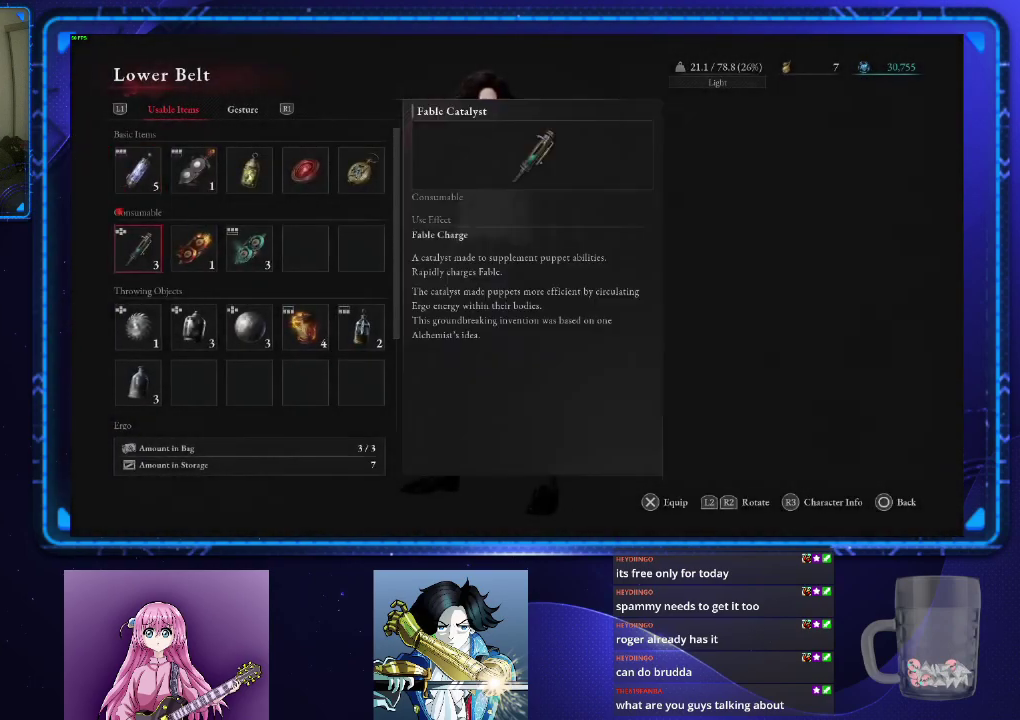
{"buttons": [], "left_stick": "center", "right_stick": "center", "events": []}
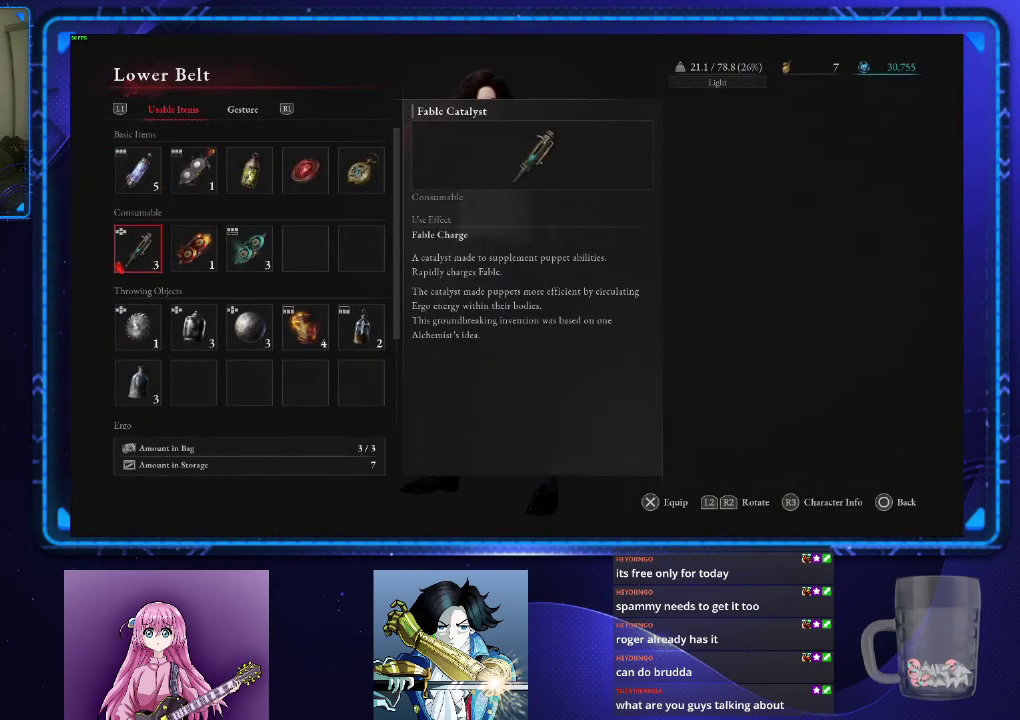
{"buttons": [], "left_stick": "center", "right_stick": "center", "events": [[17, "DPAD_DOWN", "down"], [101, "DPAD_DOWN", "up"], [201, "DPAD_DOWN", "down"], [301, "DPAD_DOWN", "up"], [367, "CROSS", "down"], [451, "CROSS", "up"]]}
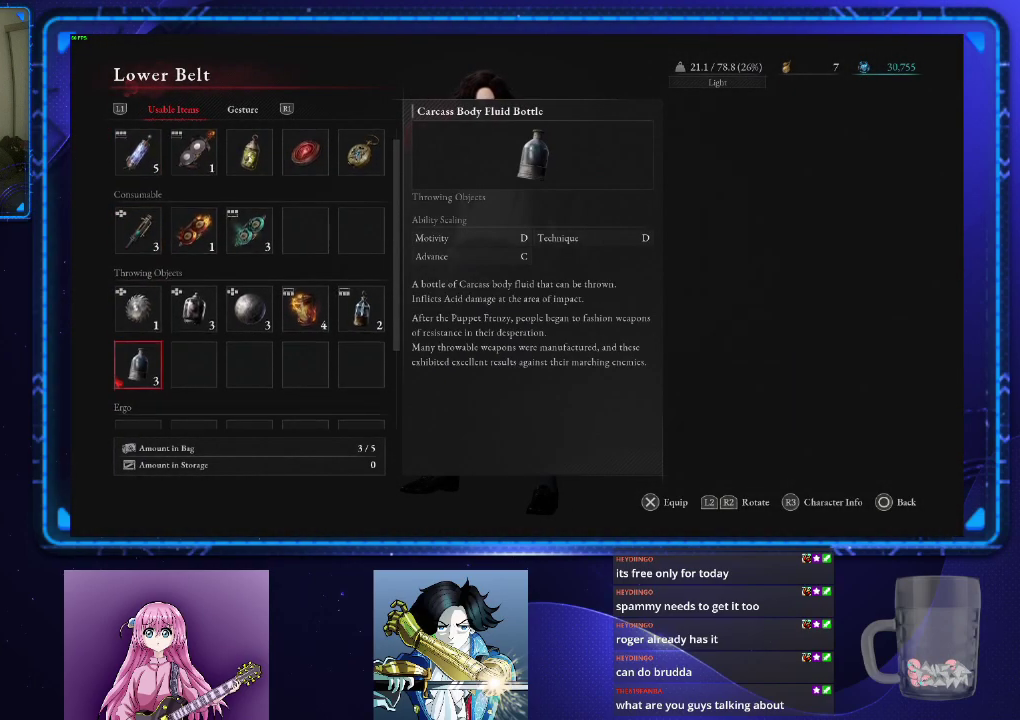
{"buttons": [], "left_stick": "center", "right_stick": "center", "events": []}
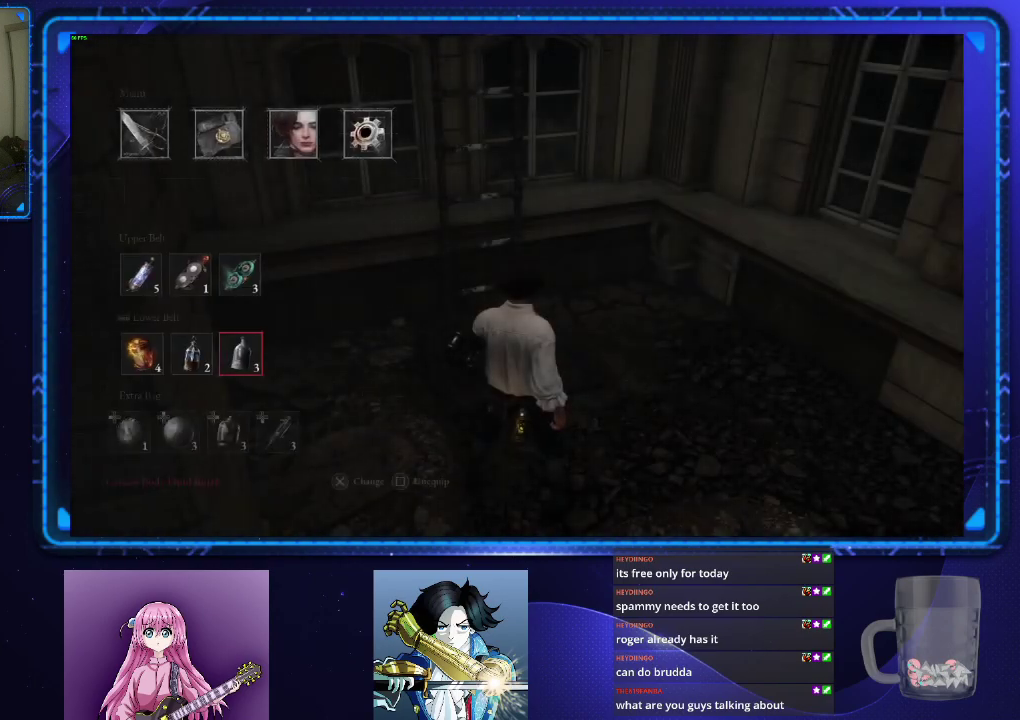
{"buttons": [], "left_stick": "up", "right_stick": "center", "events": [[217, "CIRCLE", "down"], [300, "CIRCLE", "up"], [417, "left_stick", "up"]]}
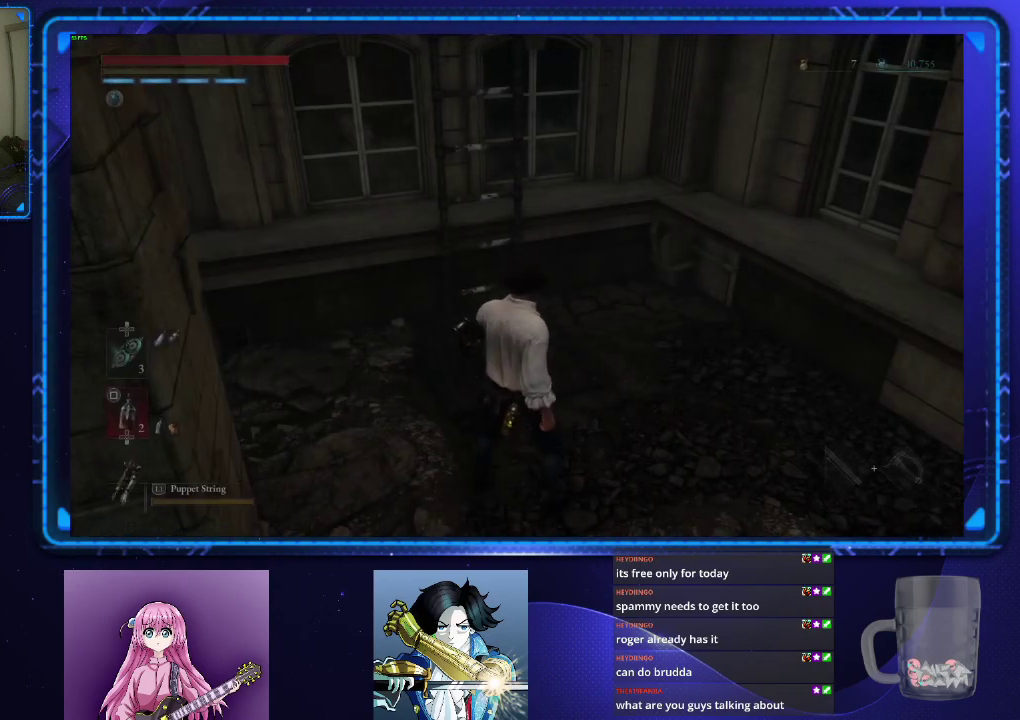
{"buttons": ["CROSS"], "left_stick": "up", "right_stick": "center", "events": [[150, "CROSS", "down"], [217, "CROSS", "up"], [317, "CROSS", "down"], [384, "CROSS", "up"], [501, "CROSS", "down"]]}
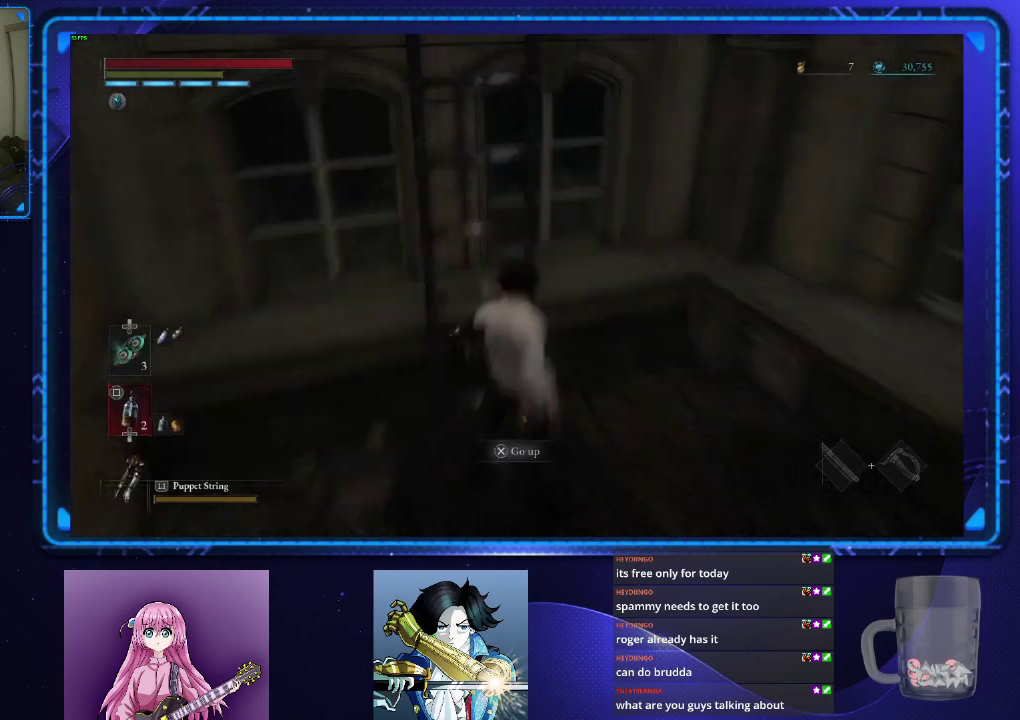
{"buttons": ["CIRCLE"], "left_stick": "up", "right_stick": "center", "events": [[50, "CROSS", "up"], [133, "CROSS", "down"], [233, "CROSS", "up"], [400, "CIRCLE", "down"]]}
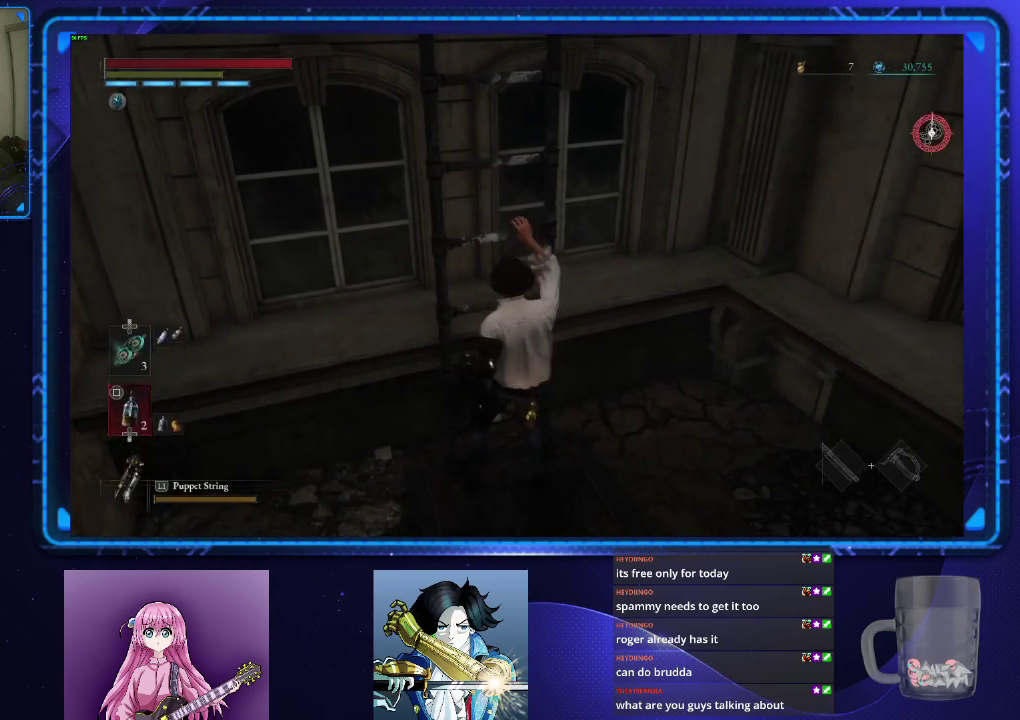
{"buttons": ["CIRCLE"], "left_stick": "up", "right_stick": "center", "events": [[334, "DPAD_DOWN", "down"], [401, "DPAD_DOWN", "up"]]}
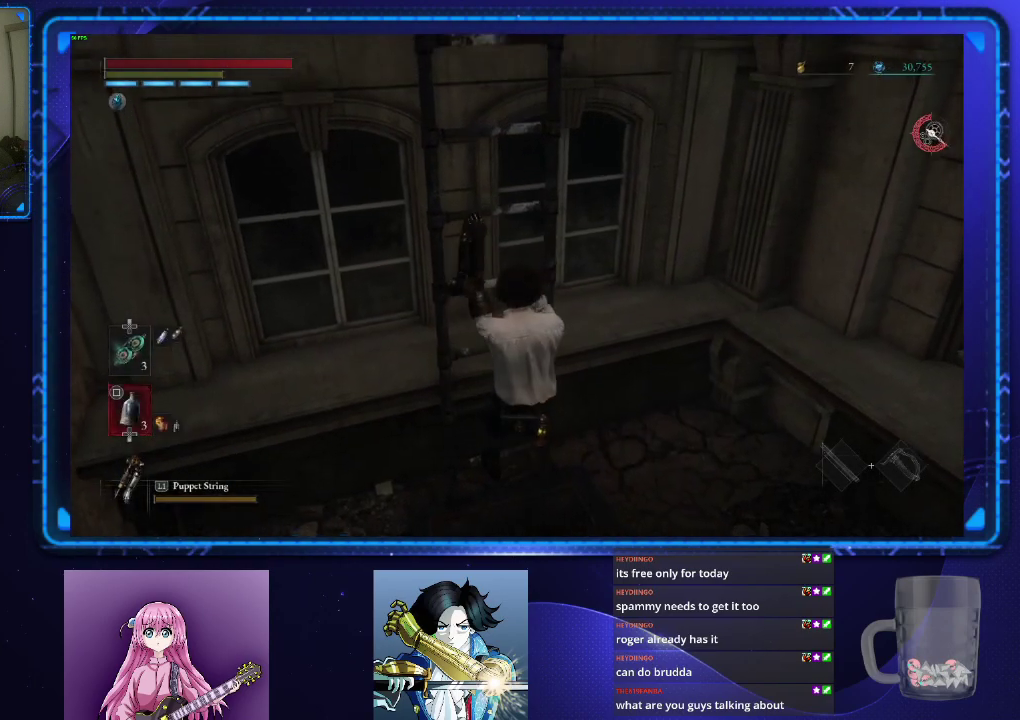
{"buttons": ["CIRCLE"], "left_stick": "up", "right_stick": "center", "events": []}
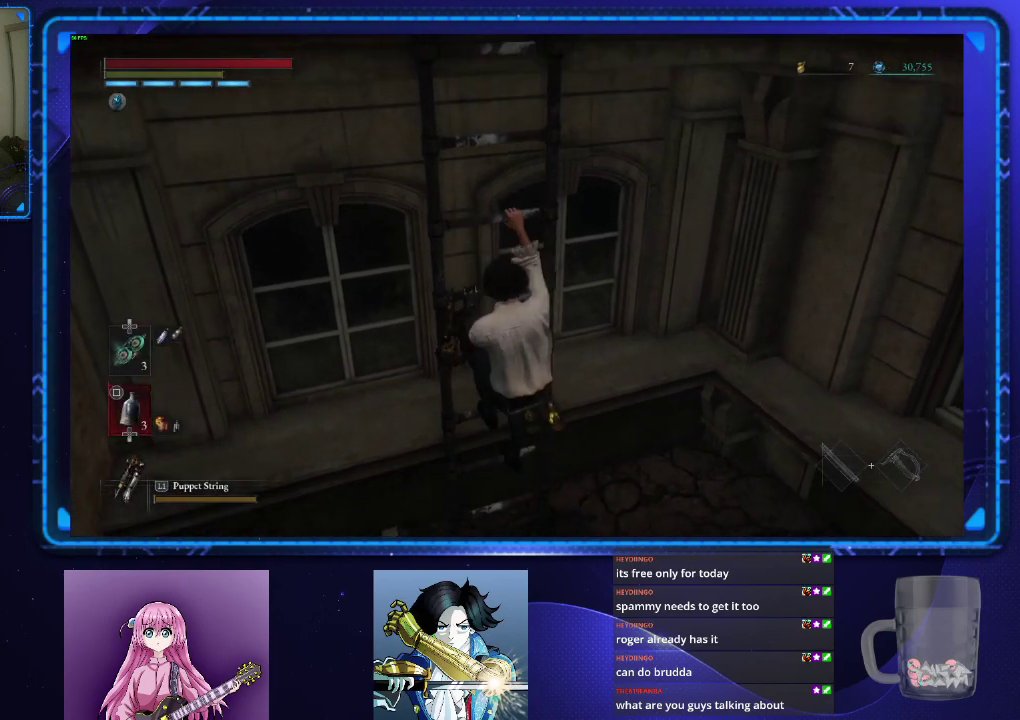
{"buttons": ["CIRCLE"], "left_stick": "up", "right_stick": "center", "events": []}
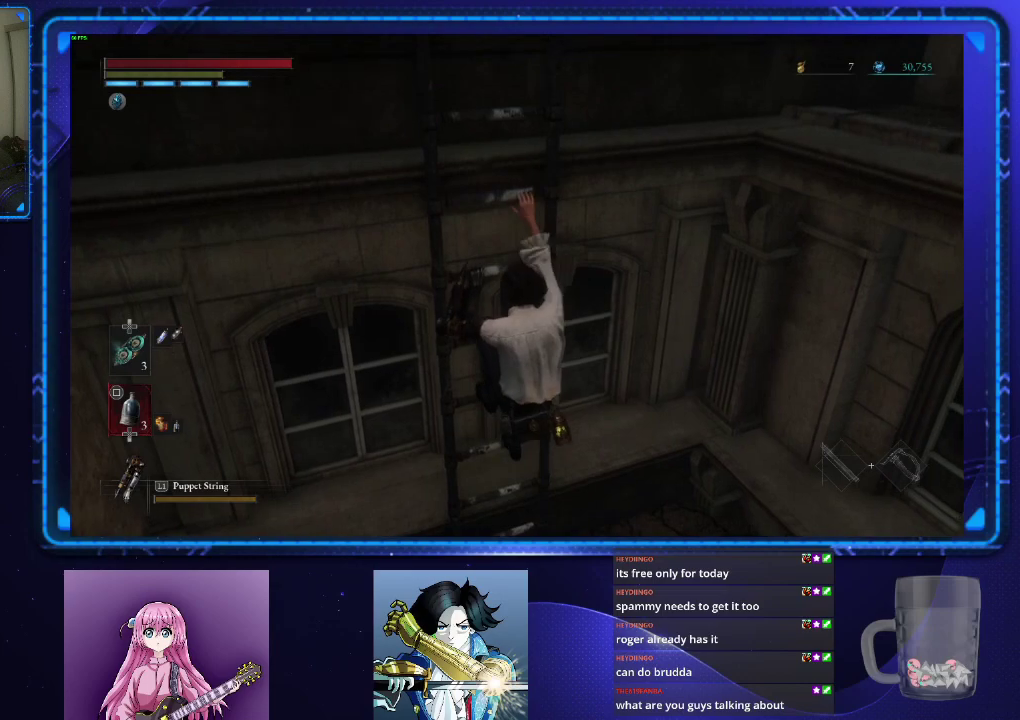
{"buttons": ["CIRCLE"], "left_stick": "up", "right_stick": "center", "events": []}
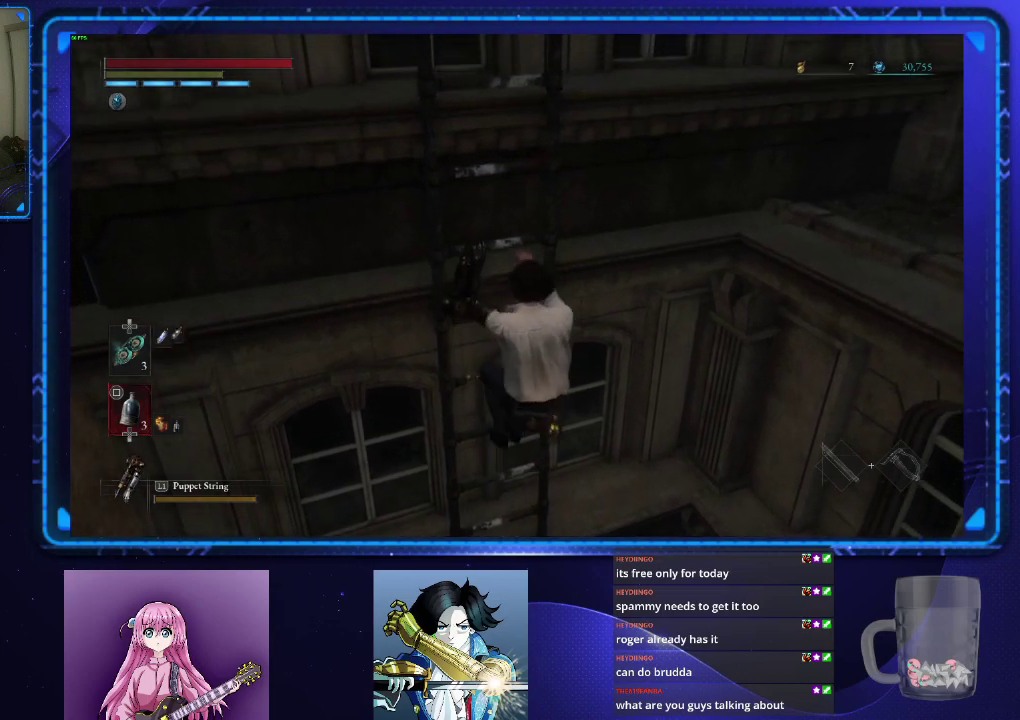
{"buttons": ["CIRCLE"], "left_stick": "up", "right_stick": "center", "events": []}
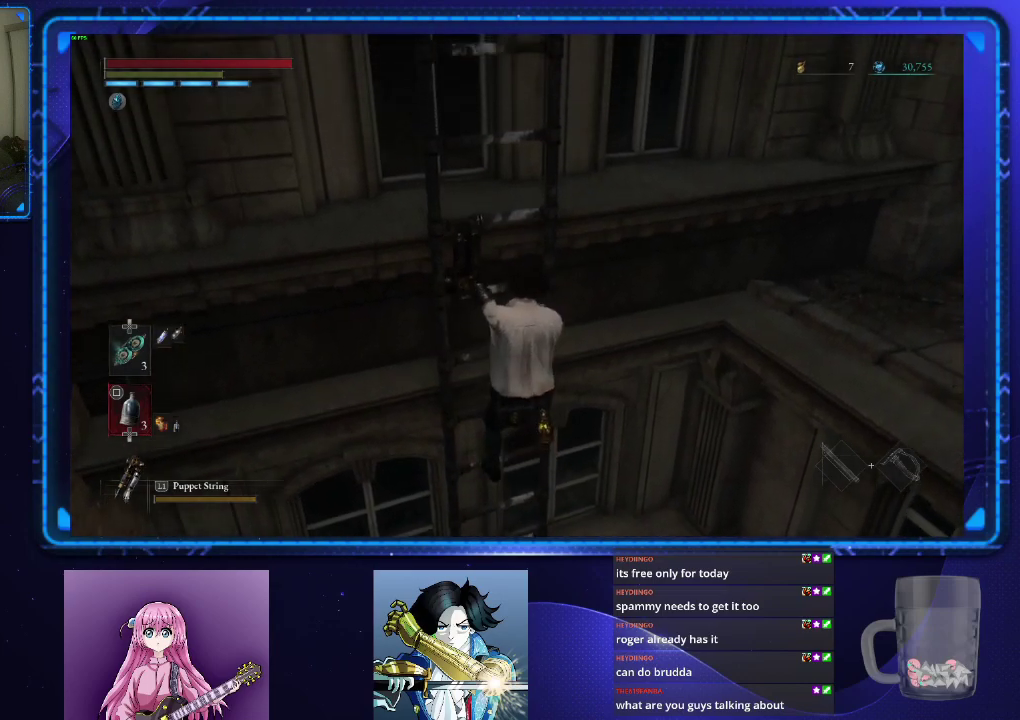
{"buttons": ["CIRCLE"], "left_stick": "up", "right_stick": "center", "events": []}
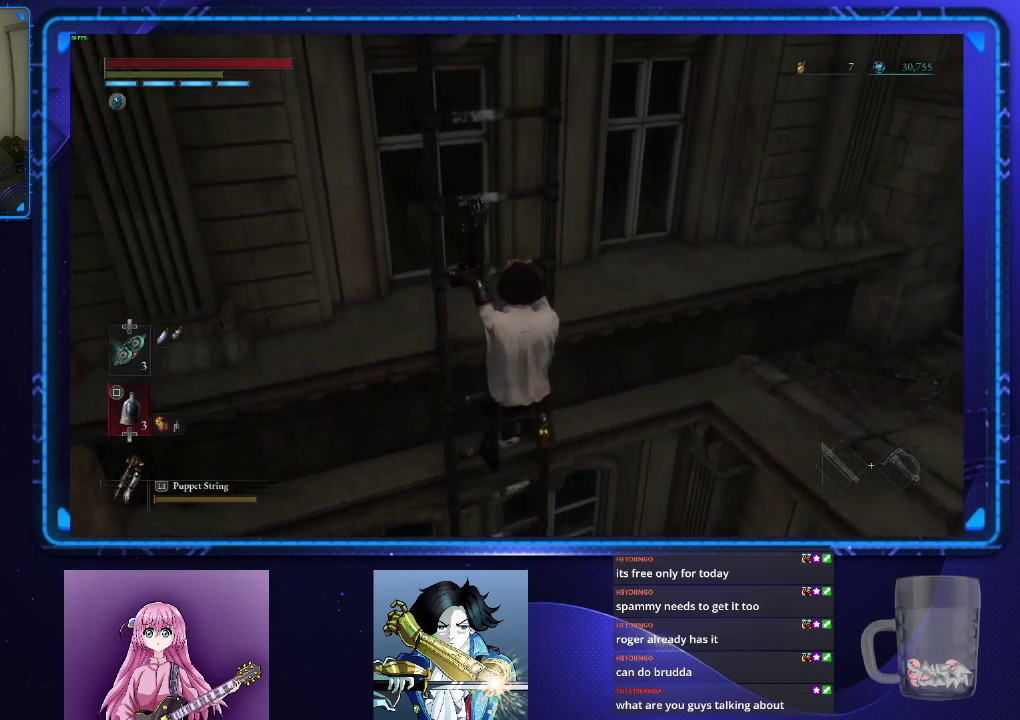
{"buttons": ["CIRCLE"], "left_stick": "up", "right_stick": "center", "events": [[284, "right_stick", "up-right"], [384, "right_stick", "center"]]}
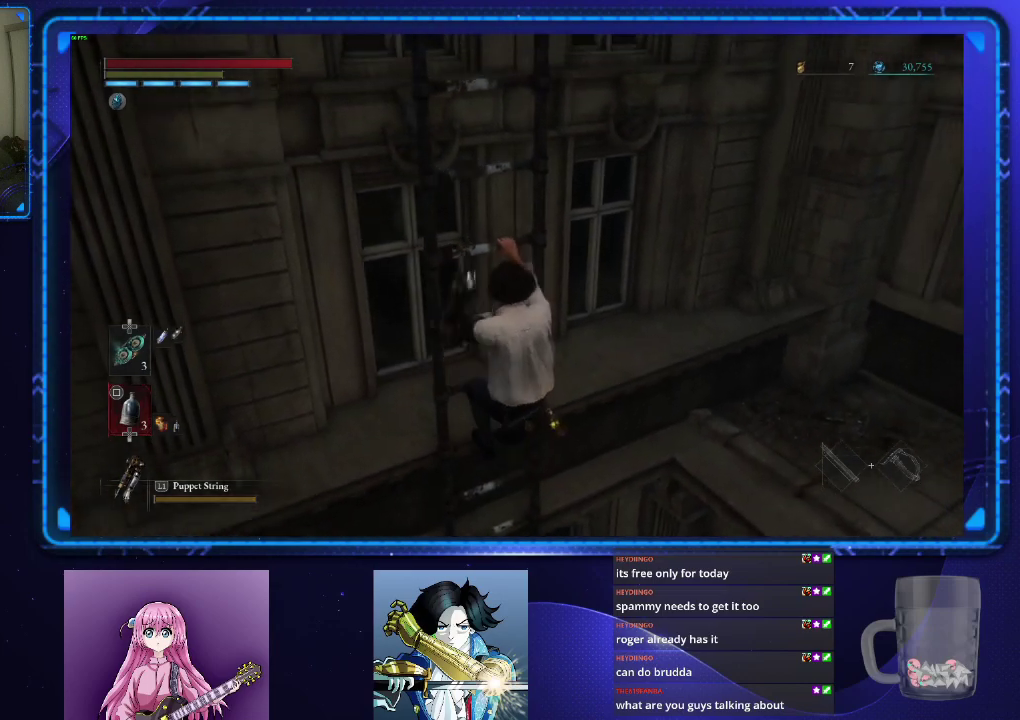
{"buttons": ["CIRCLE"], "left_stick": "up", "right_stick": "center", "events": [[300, "DPAD_UP", "down"], [383, "DPAD_UP", "up"]]}
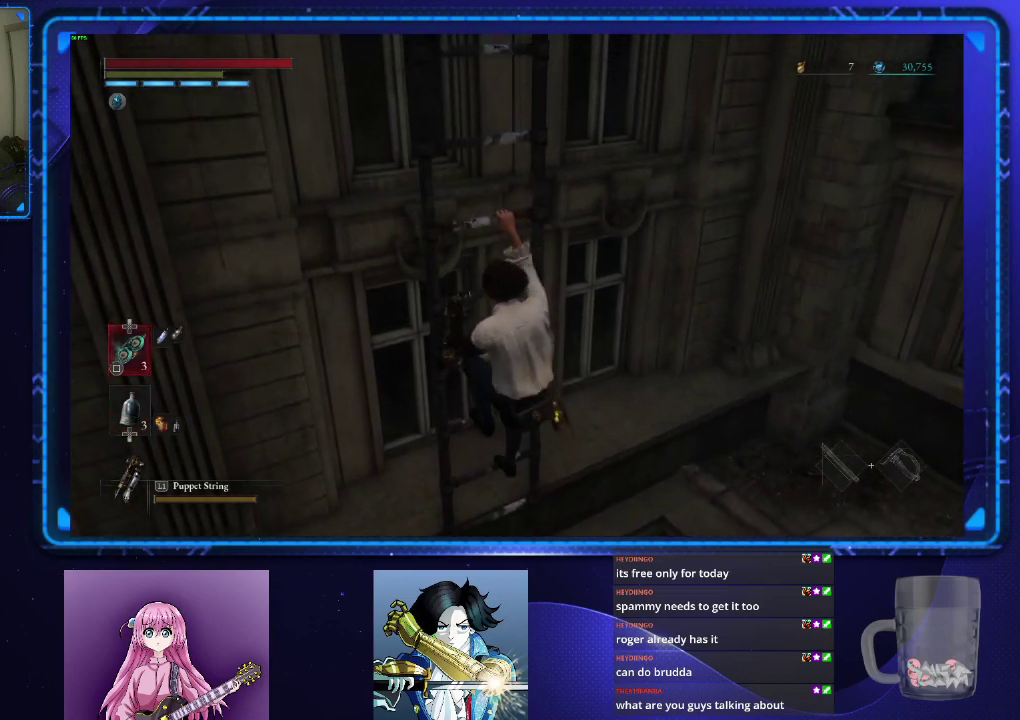
{"buttons": ["CIRCLE"], "left_stick": "up", "right_stick": "center", "events": []}
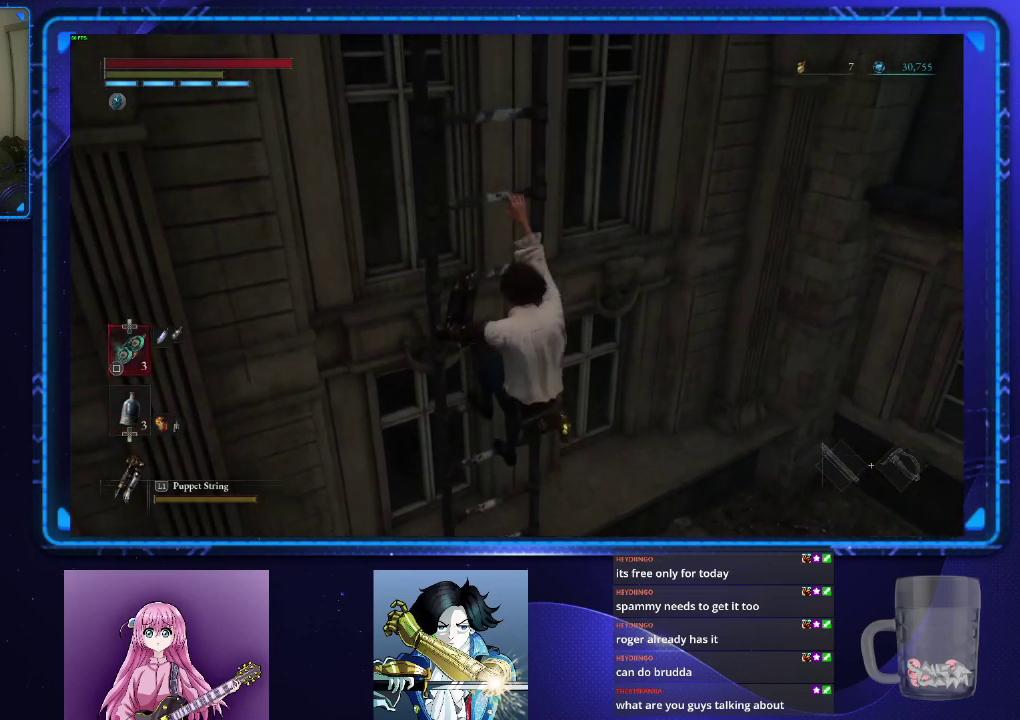
{"buttons": ["CIRCLE"], "left_stick": "up", "right_stick": "center", "events": []}
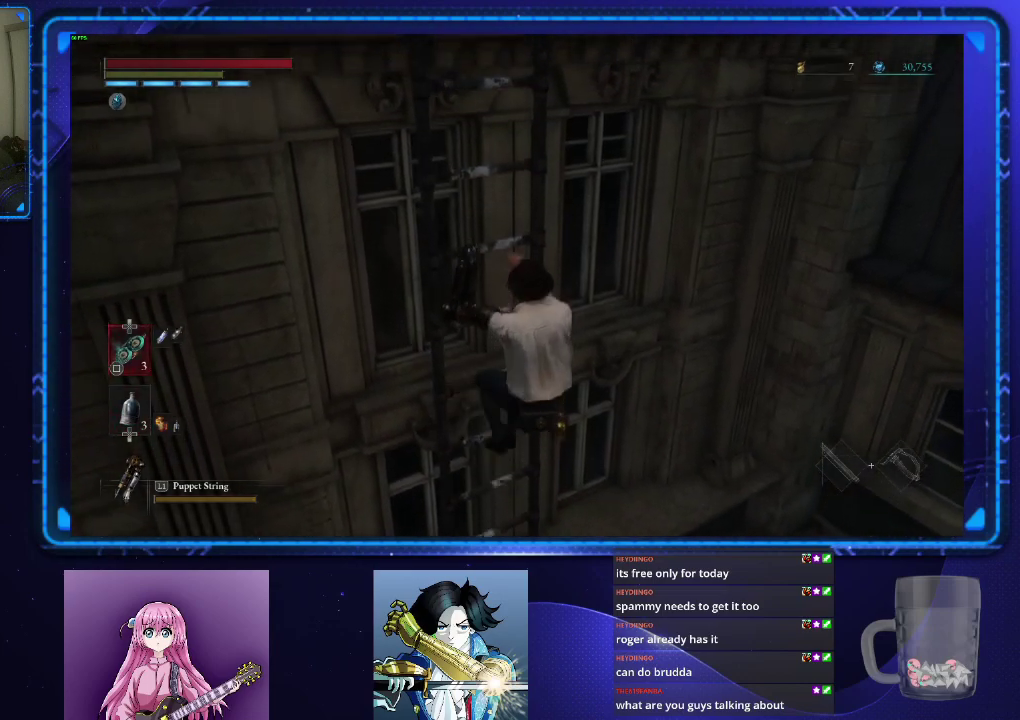
{"buttons": ["CIRCLE"], "left_stick": "up", "right_stick": "center", "events": []}
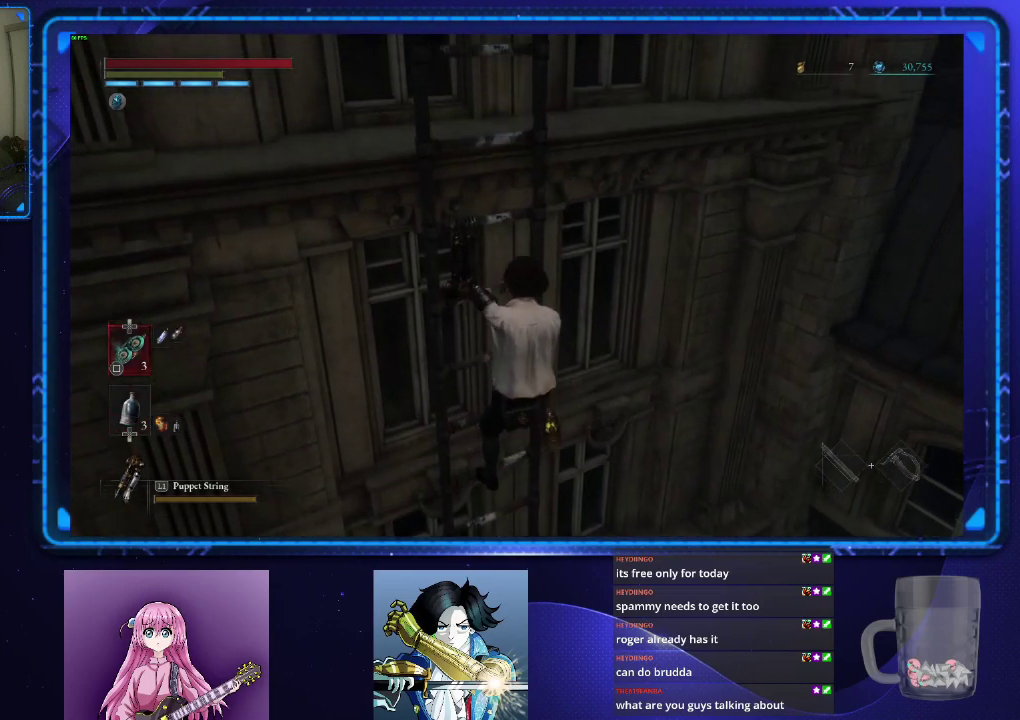
{"buttons": ["CIRCLE"], "left_stick": "up", "right_stick": "center", "events": []}
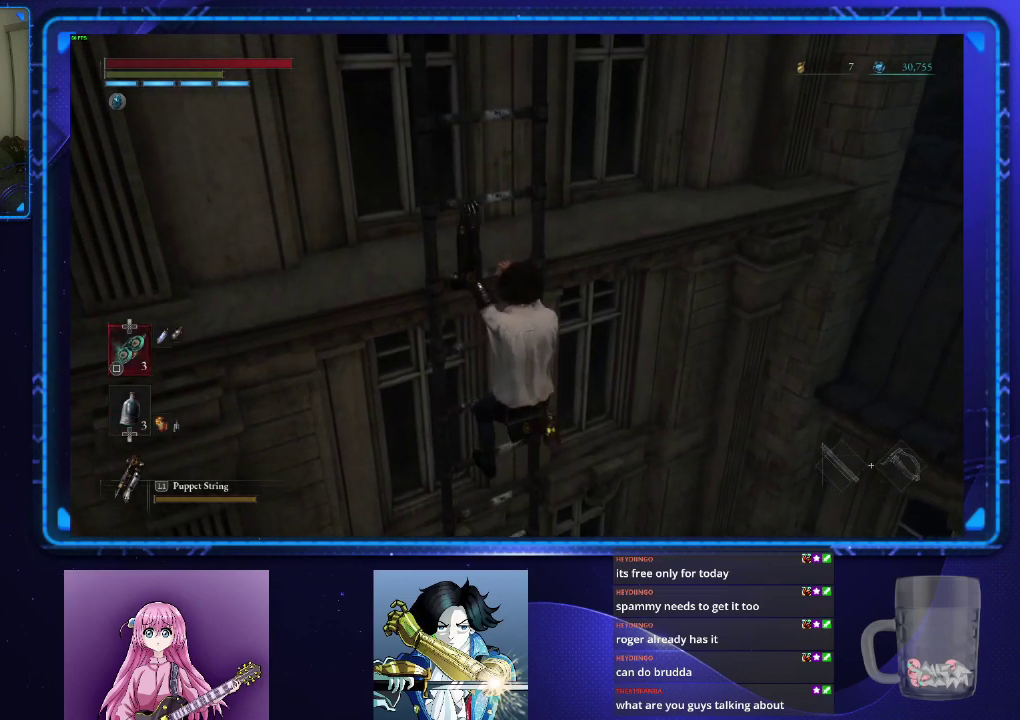
{"buttons": ["CIRCLE"], "left_stick": "up", "right_stick": "center", "events": []}
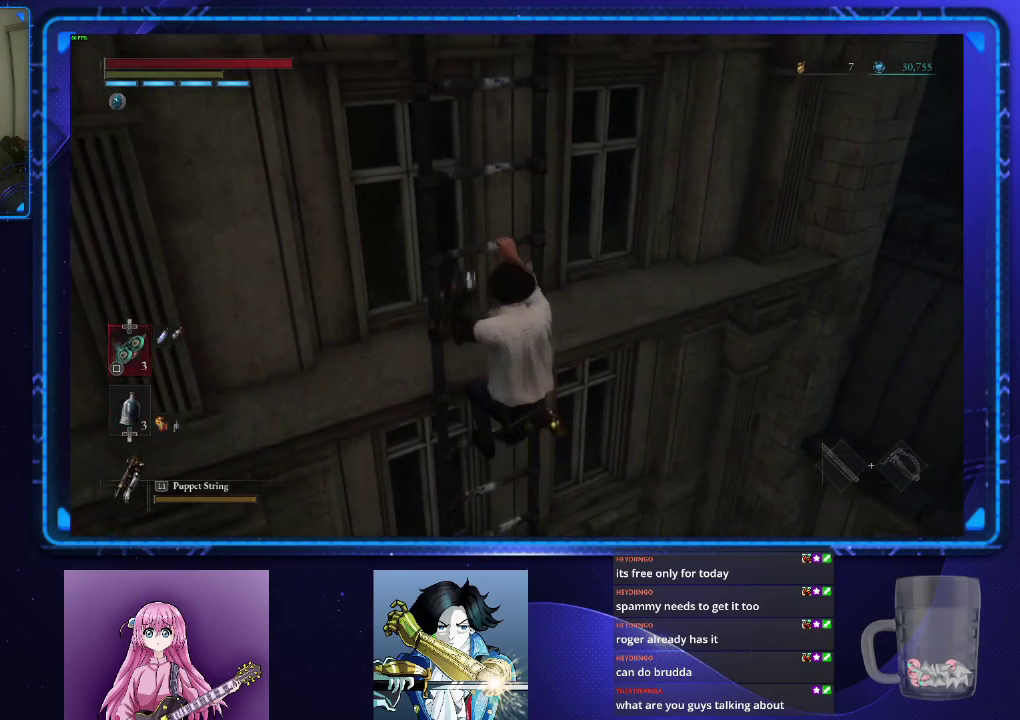
{"buttons": ["CIRCLE"], "left_stick": "up", "right_stick": "center", "events": []}
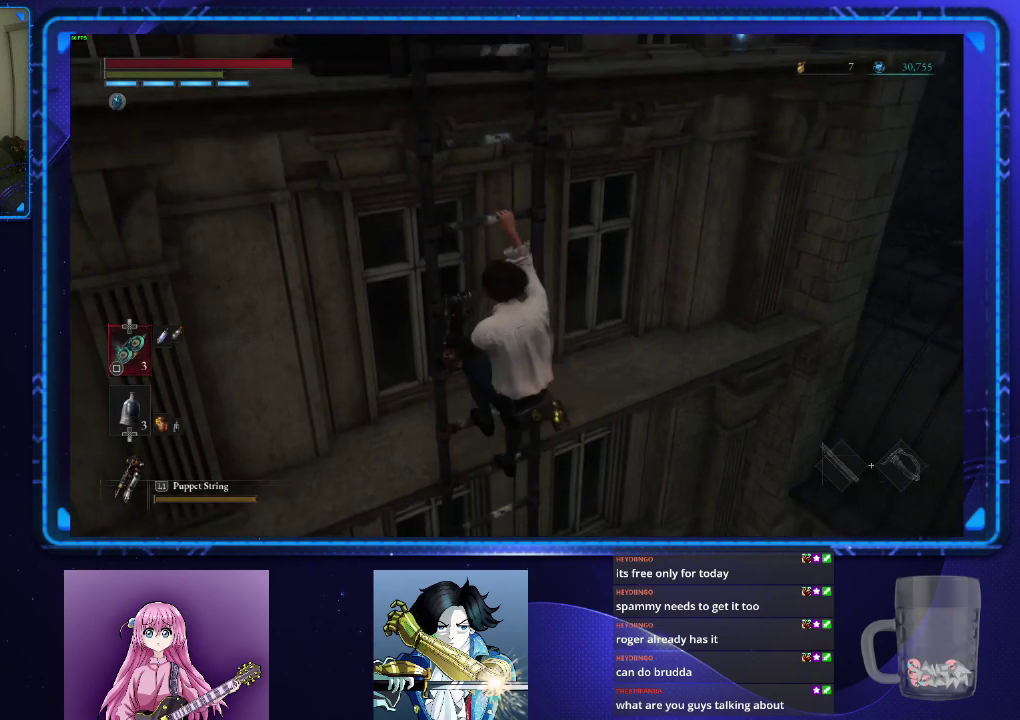
{"buttons": ["CIRCLE"], "left_stick": "up", "right_stick": "center", "events": []}
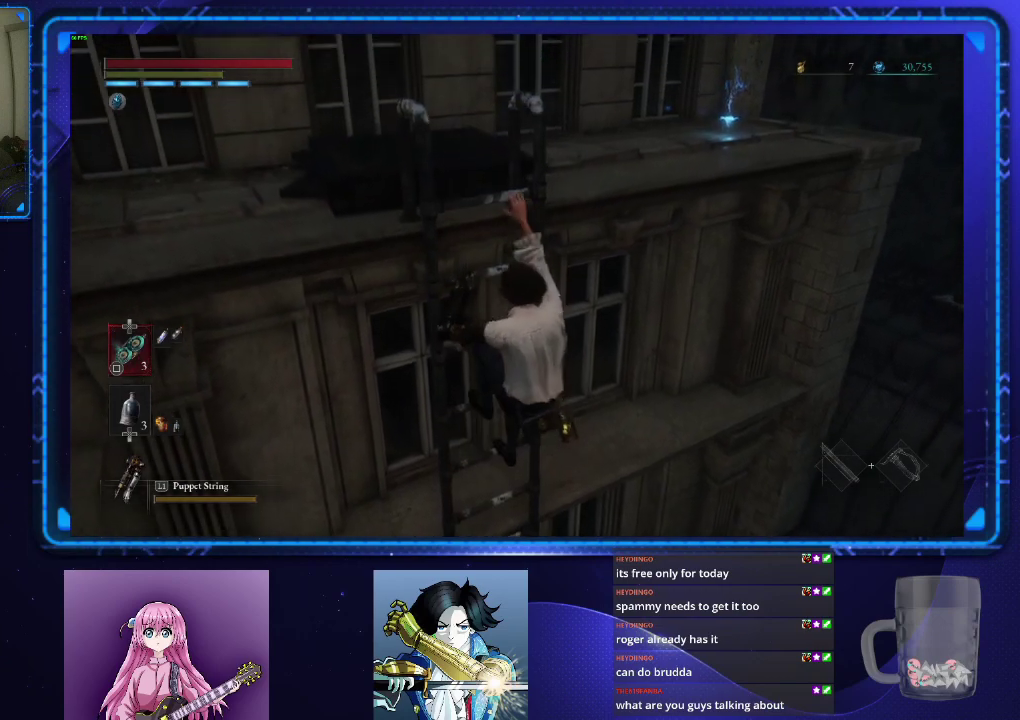
{"buttons": ["CIRCLE"], "left_stick": "up", "right_stick": "center", "events": []}